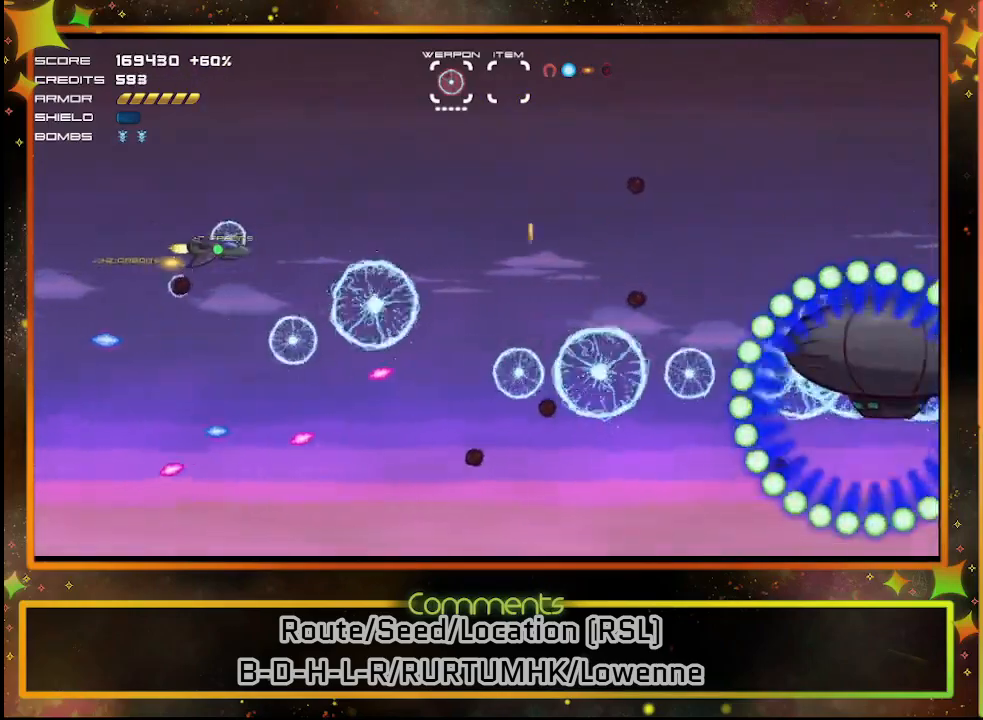
Gameplay with a controller (PlayStation layout); each line is a JSON object with the inputs held at the frame after it. "events" lists button and stick changes between this image and that frame as [ms after this image, input, new state], when the widget could be followed in between. Not read: R3 right_stick.
{"buttons": ["SQUARE", "DPAD_DOWN"], "left_stick": "center", "events": [[33, "DPAD_RIGHT", "up"], [67, "DPAD_DOWN", "up"], [467, "DPAD_DOWN", "down"]]}
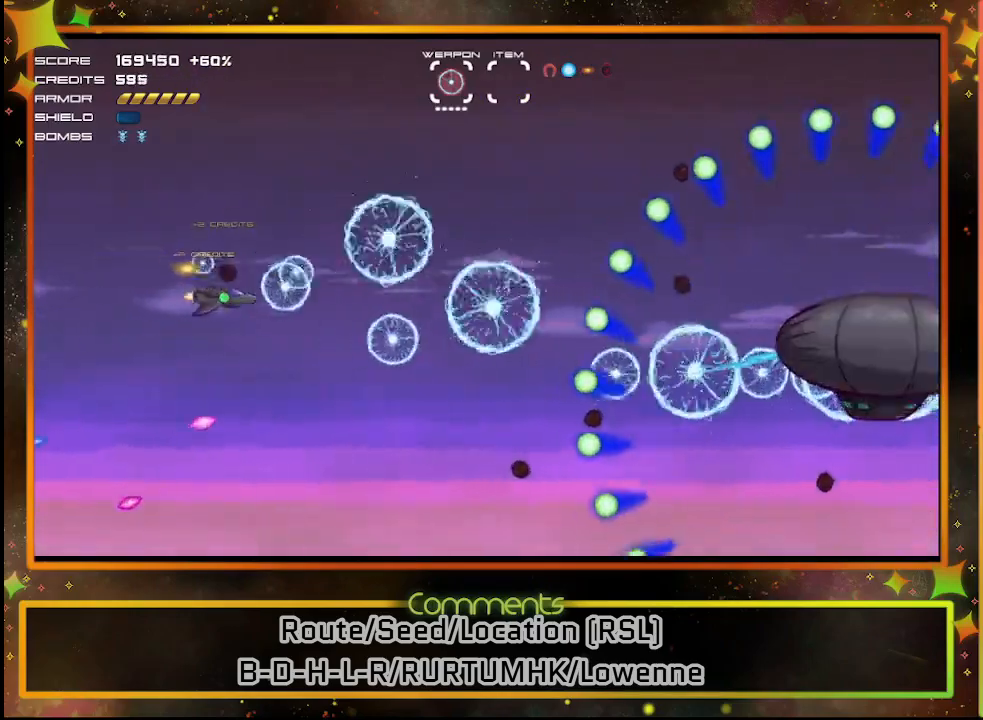
{"buttons": ["SQUARE"], "left_stick": "center", "events": [[167, "DPAD_DOWN", "up"]]}
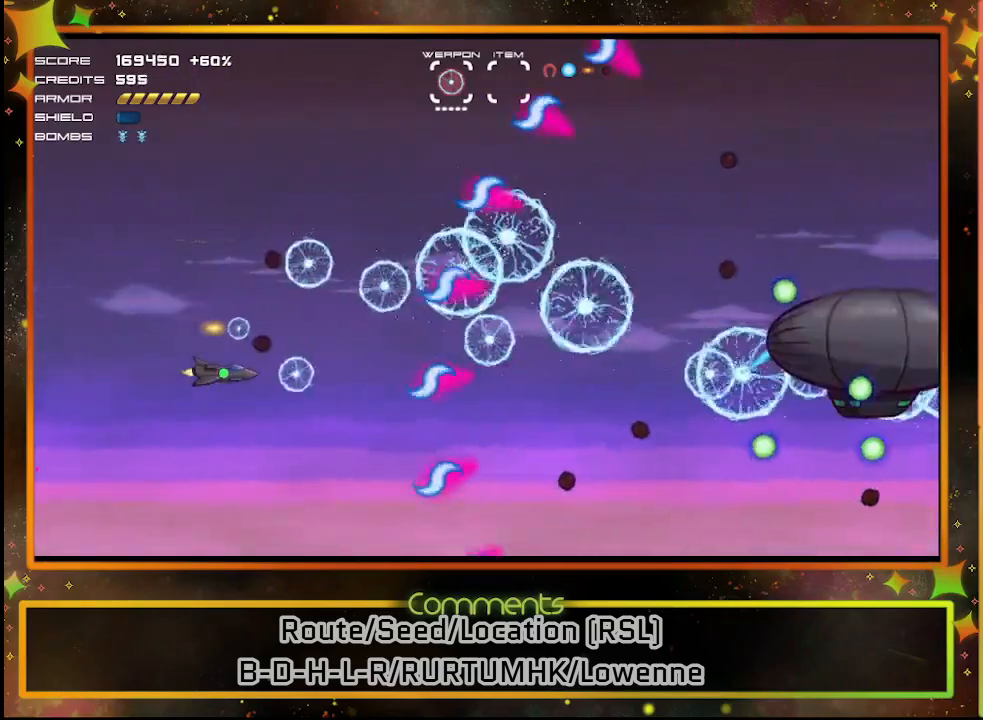
{"buttons": ["SQUARE"], "left_stick": "center", "events": [[200, "DPAD_LEFT", "down"], [400, "DPAD_LEFT", "up"]]}
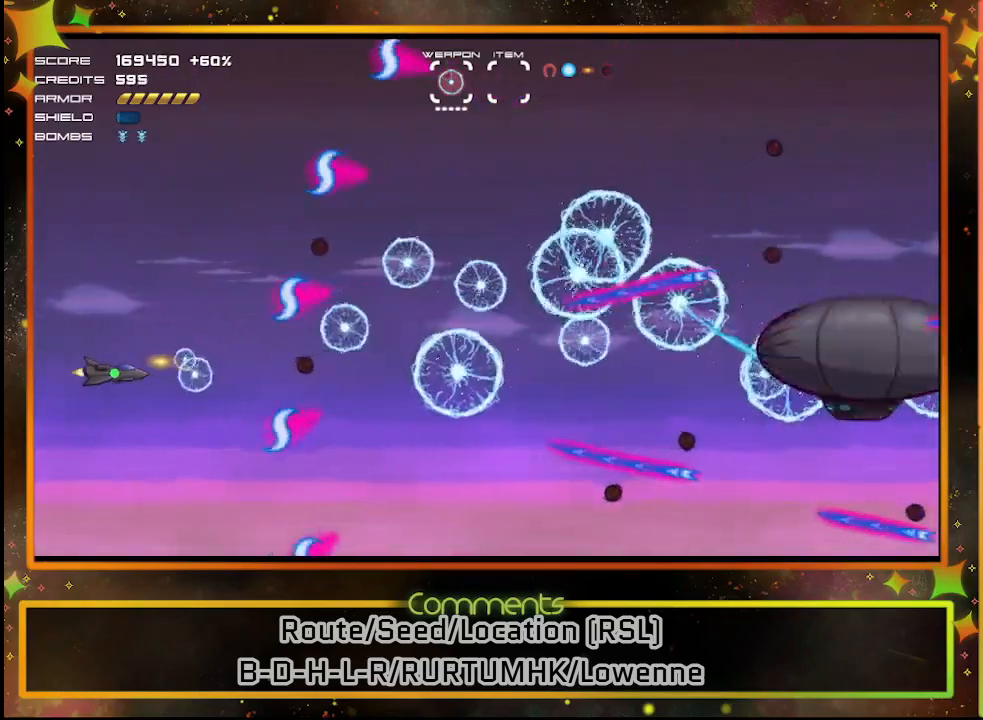
{"buttons": ["SQUARE", "DPAD_UP"], "left_stick": "center", "events": [[133, "DPAD_RIGHT", "down"], [350, "DPAD_RIGHT", "up"], [467, "DPAD_UP", "down"]]}
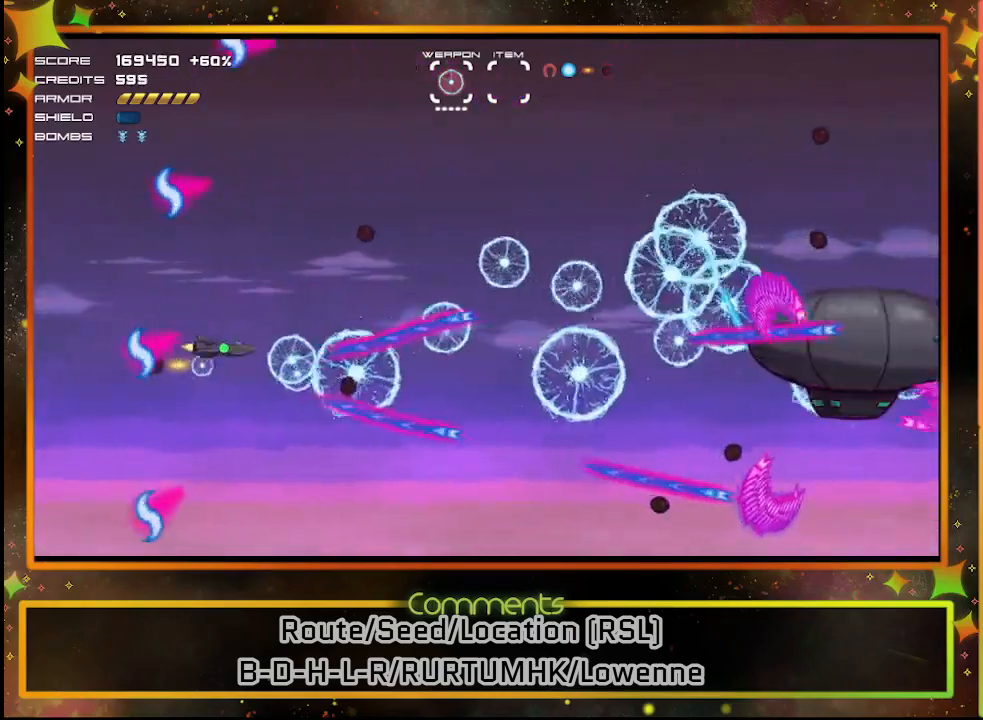
{"buttons": ["SQUARE"], "left_stick": "center", "events": [[183, "DPAD_UP", "up"], [300, "DPAD_RIGHT", "down"], [317, "DPAD_UP", "down"], [417, "DPAD_RIGHT", "up"], [417, "DPAD_UP", "up"]]}
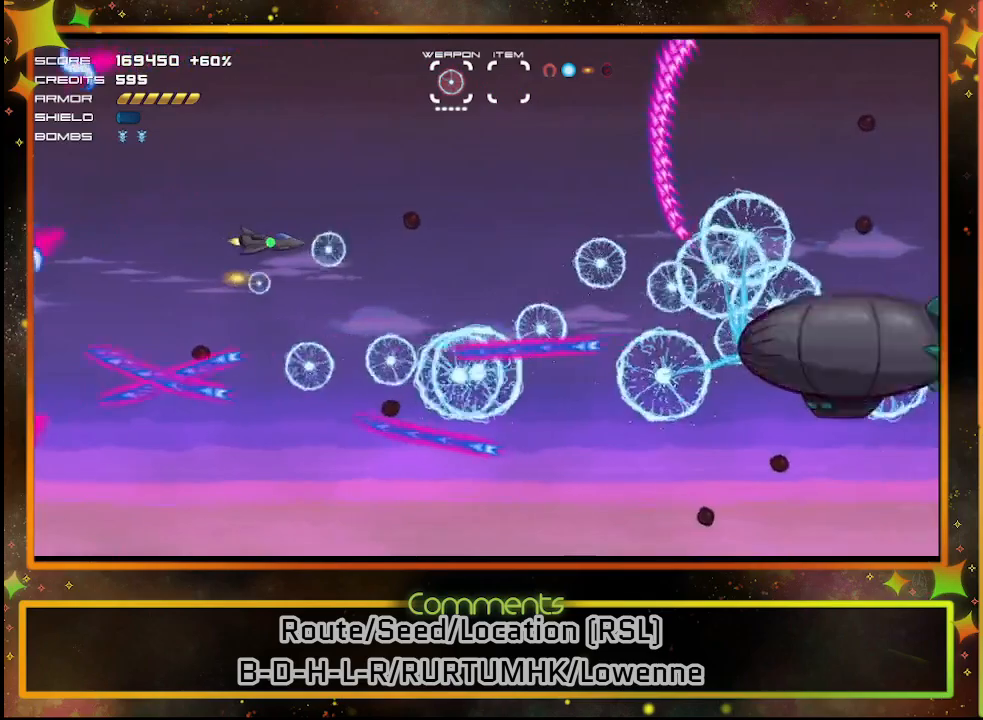
{"buttons": ["SQUARE"], "left_stick": "center", "events": [[283, "DPAD_RIGHT", "down"], [450, "DPAD_RIGHT", "up"]]}
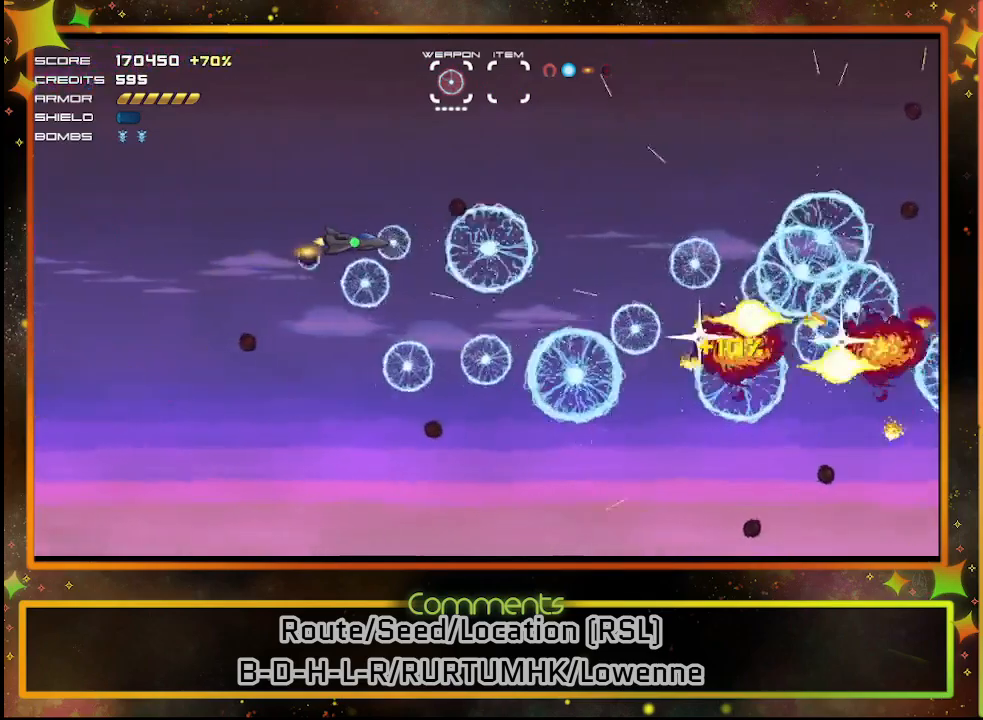
{"buttons": ["SQUARE"], "left_stick": "center", "events": [[217, "DPAD_DOWN", "down"], [383, "DPAD_DOWN", "up"]]}
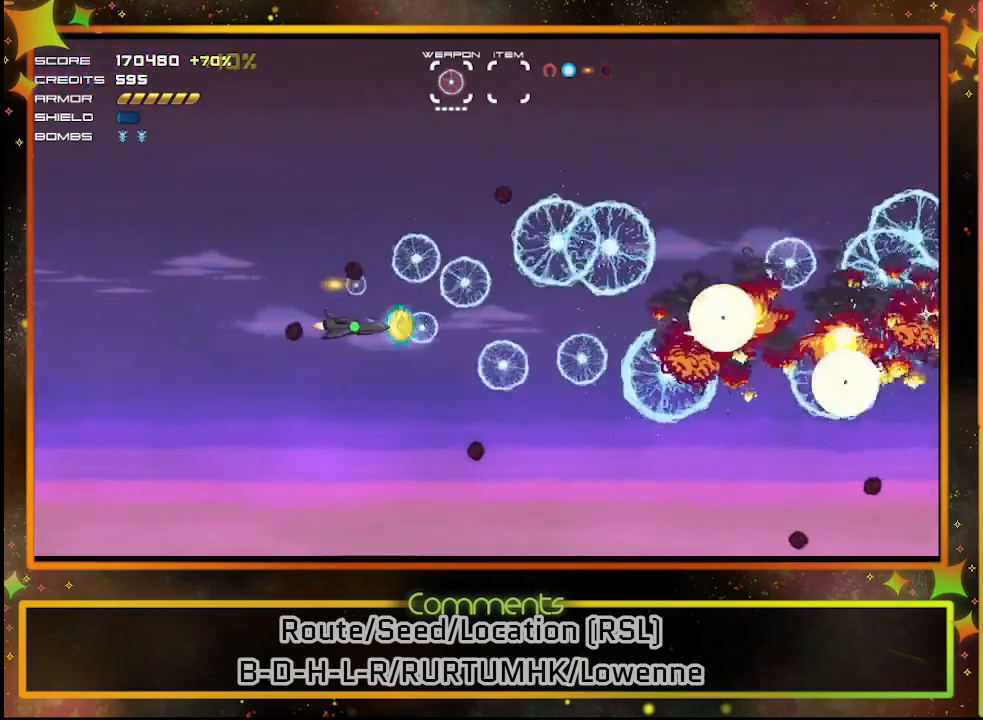
{"buttons": ["SQUARE"], "left_stick": "center", "events": []}
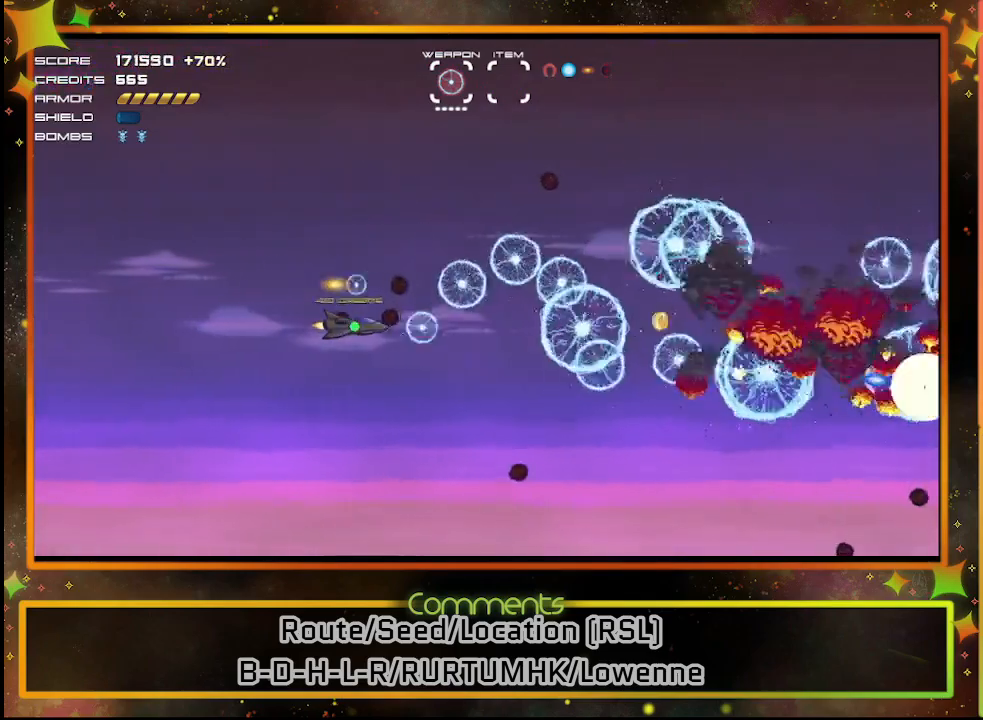
{"buttons": ["SQUARE"], "left_stick": "center", "events": [[350, "DPAD_DOWN", "down"], [483, "DPAD_DOWN", "up"]]}
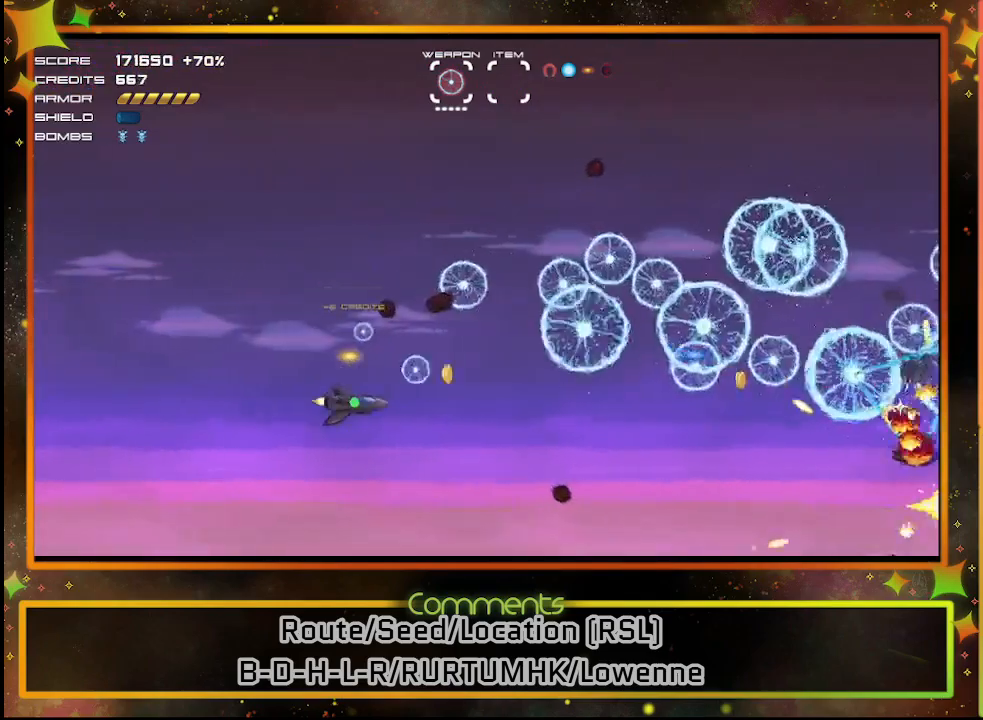
{"buttons": ["SQUARE"], "left_stick": "center", "events": [[333, "DPAD_LEFT", "down"], [500, "DPAD_LEFT", "up"]]}
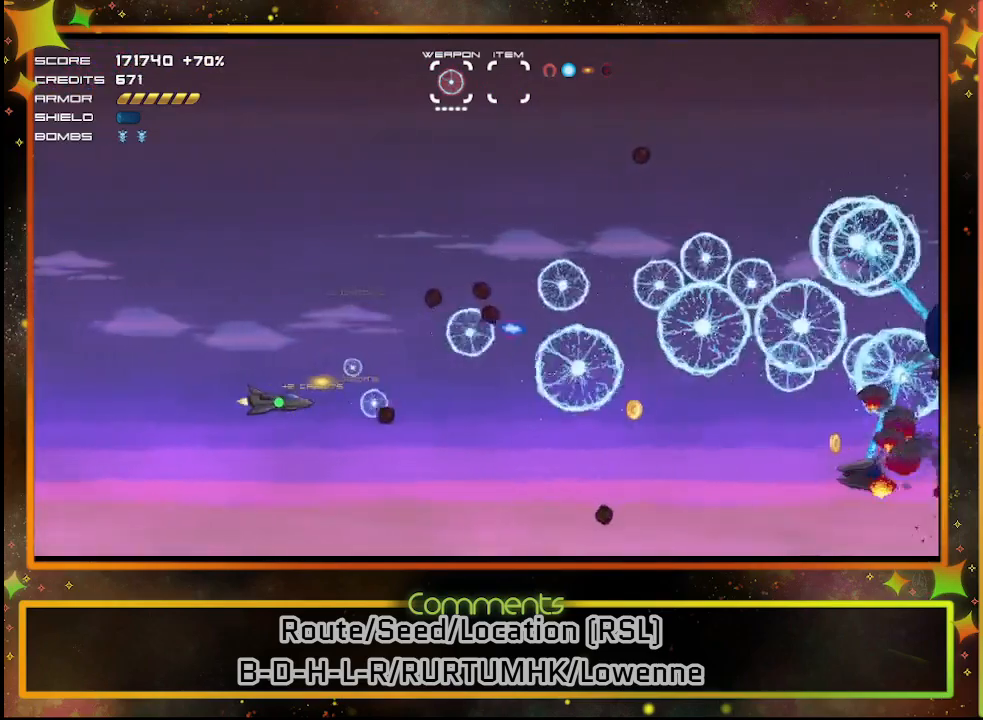
{"buttons": ["SQUARE"], "left_stick": "center", "events": [[150, "DPAD_DOWN", "down"], [250, "DPAD_DOWN", "up"]]}
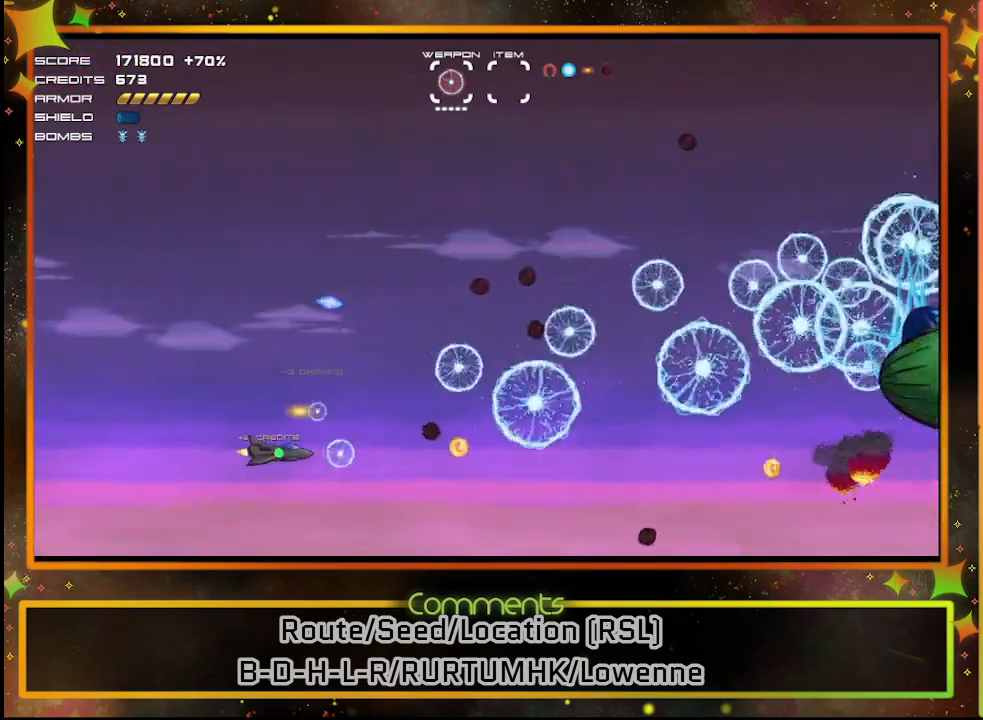
{"buttons": ["SQUARE"], "left_stick": "center", "events": [[367, "DPAD_UP", "down"], [450, "DPAD_UP", "up"]]}
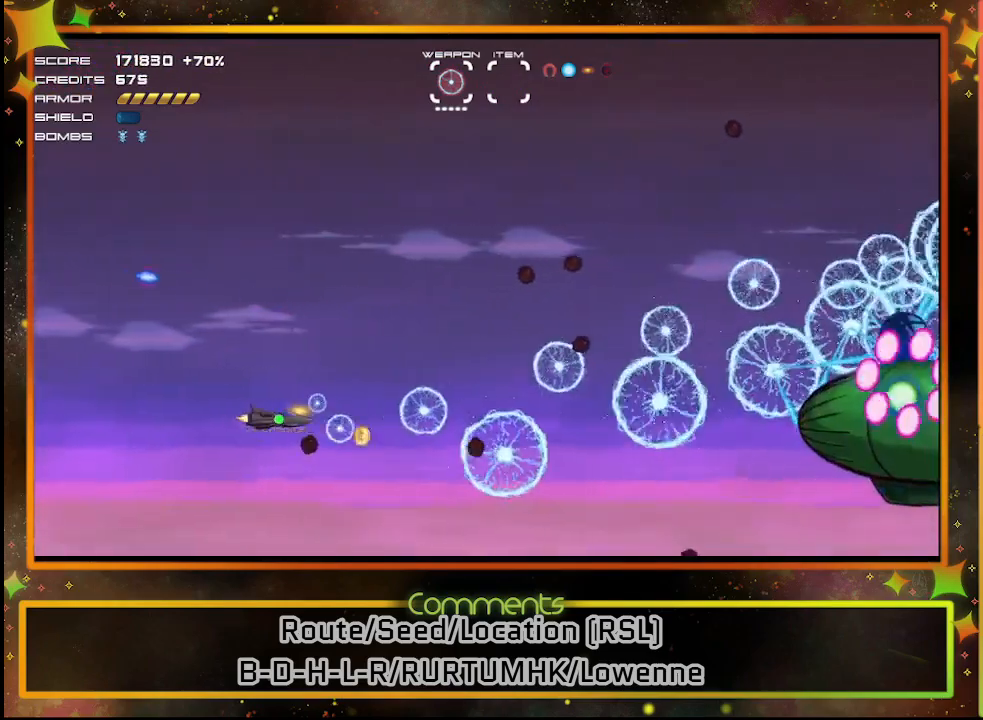
{"buttons": ["SQUARE"], "left_stick": "center", "events": []}
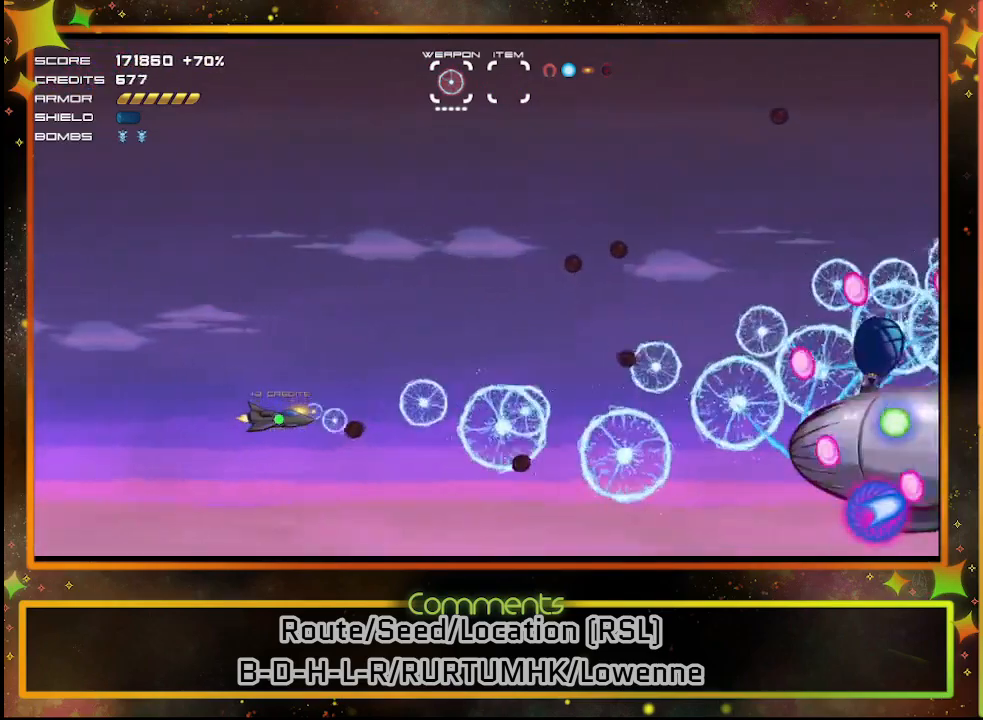
{"buttons": ["SQUARE"], "left_stick": "center", "events": []}
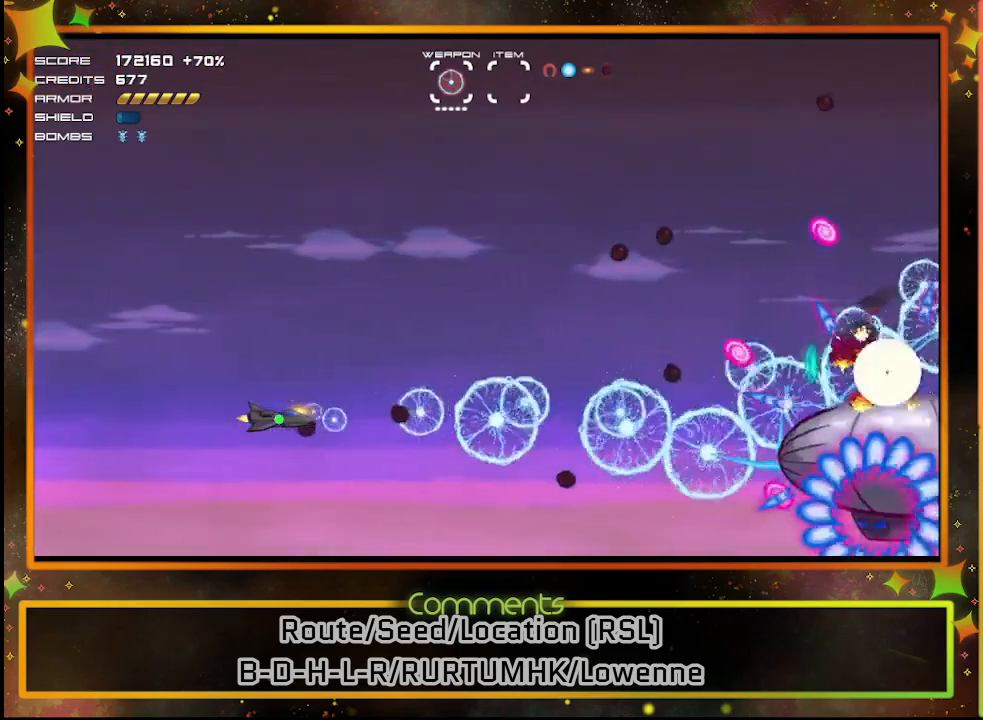
{"buttons": ["SQUARE"], "left_stick": "center", "events": []}
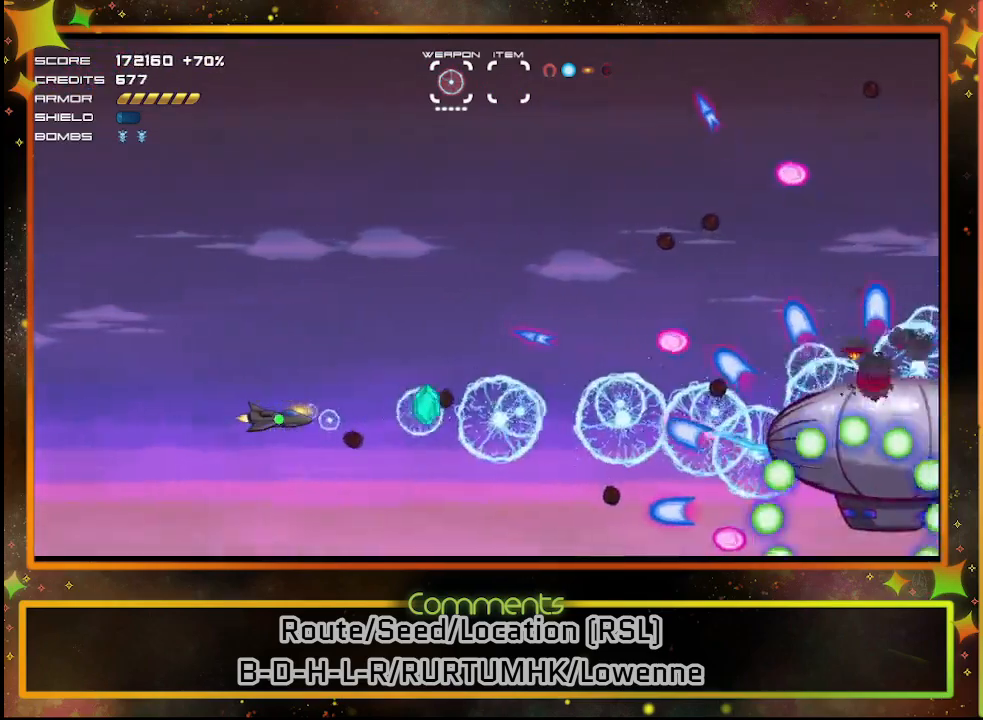
{"buttons": ["SQUARE"], "left_stick": "center", "events": [[167, "DPAD_LEFT", "down"], [400, "DPAD_LEFT", "up"]]}
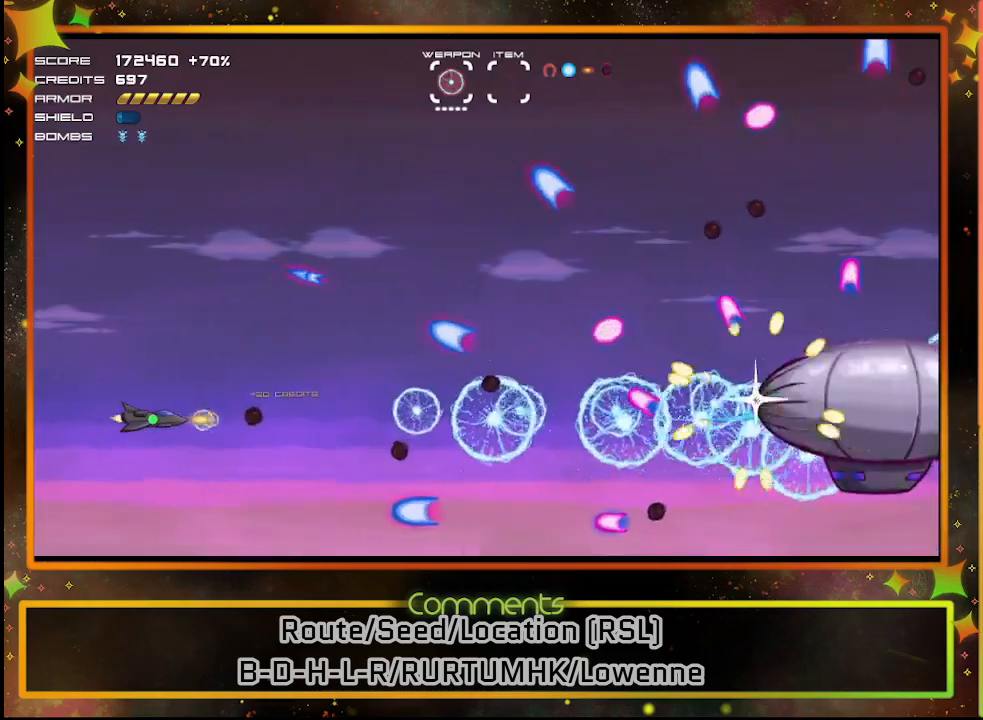
{"buttons": ["SQUARE"], "left_stick": "center", "events": []}
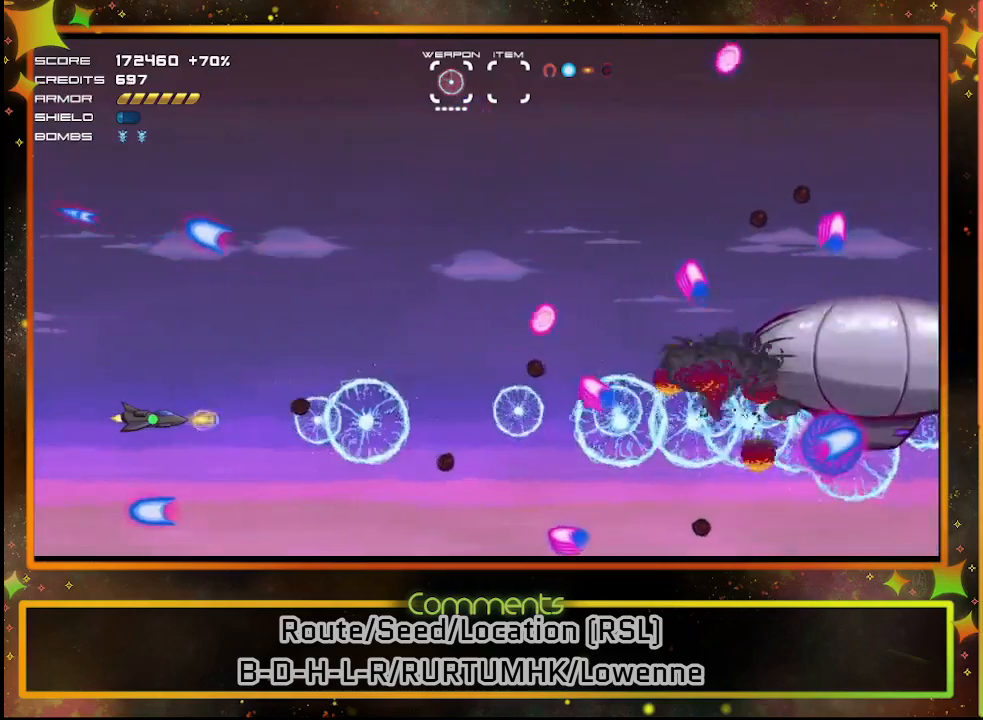
{"buttons": ["SQUARE", "DPAD_RIGHT"], "left_stick": "center", "events": [[500, "DPAD_RIGHT", "down"]]}
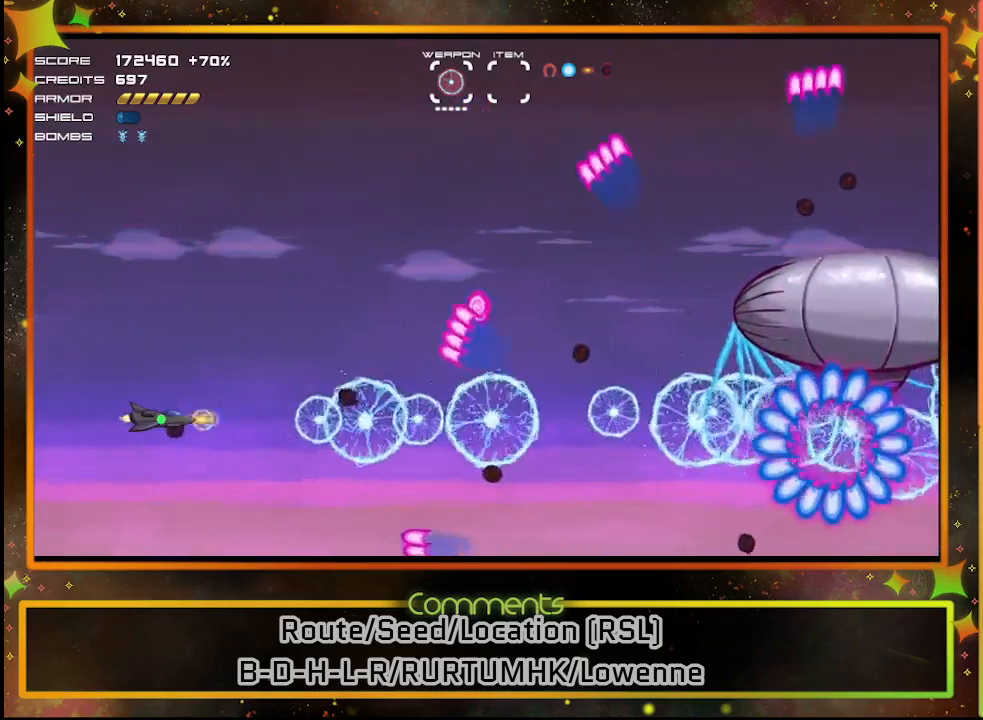
{"buttons": ["SQUARE"], "left_stick": "center", "events": [[483, "DPAD_RIGHT", "up"]]}
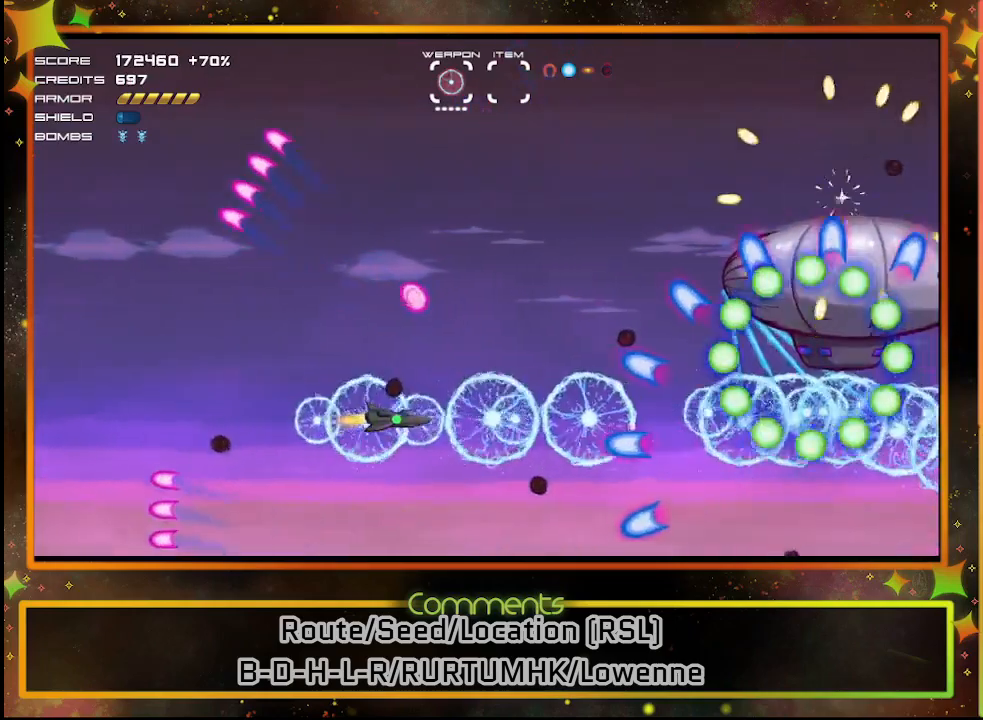
{"buttons": ["SQUARE"], "left_stick": "center", "events": [[50, "DPAD_UP", "down"], [183, "DPAD_UP", "up"]]}
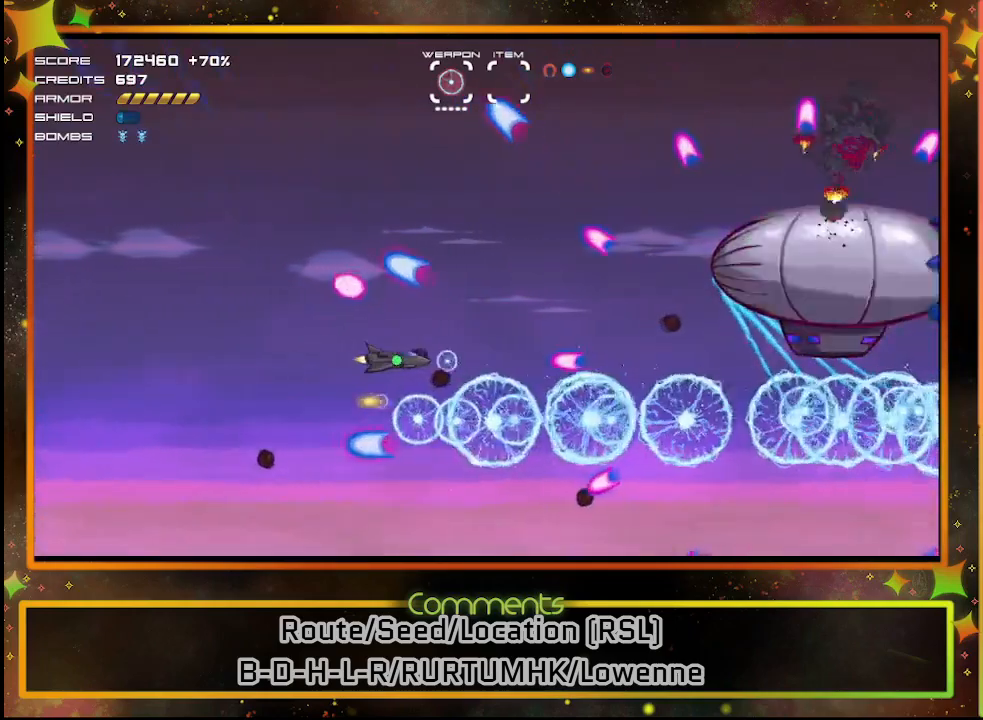
{"buttons": ["SQUARE", "DPAD_UP"], "left_stick": "center", "events": [[83, "DPAD_LEFT", "down"], [200, "DPAD_LEFT", "up"], [333, "DPAD_RIGHT", "down"], [483, "DPAD_RIGHT", "up"], [500, "DPAD_UP", "down"]]}
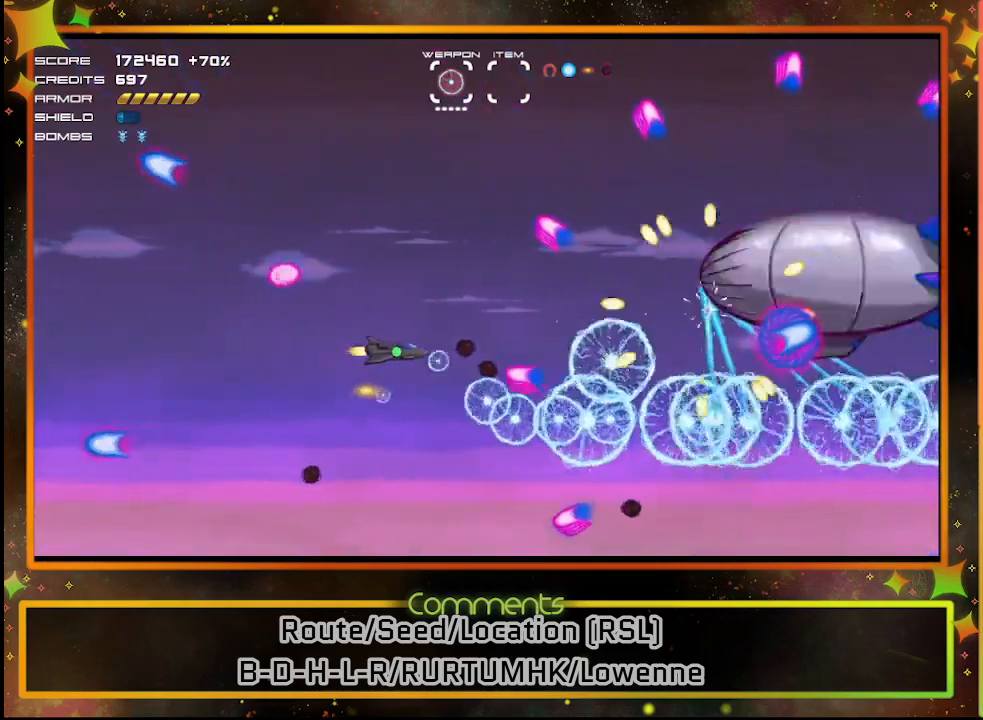
{"buttons": ["SQUARE"], "left_stick": "center", "events": [[167, "DPAD_UP", "up"], [250, "DPAD_LEFT", "down"], [400, "DPAD_LEFT", "up"]]}
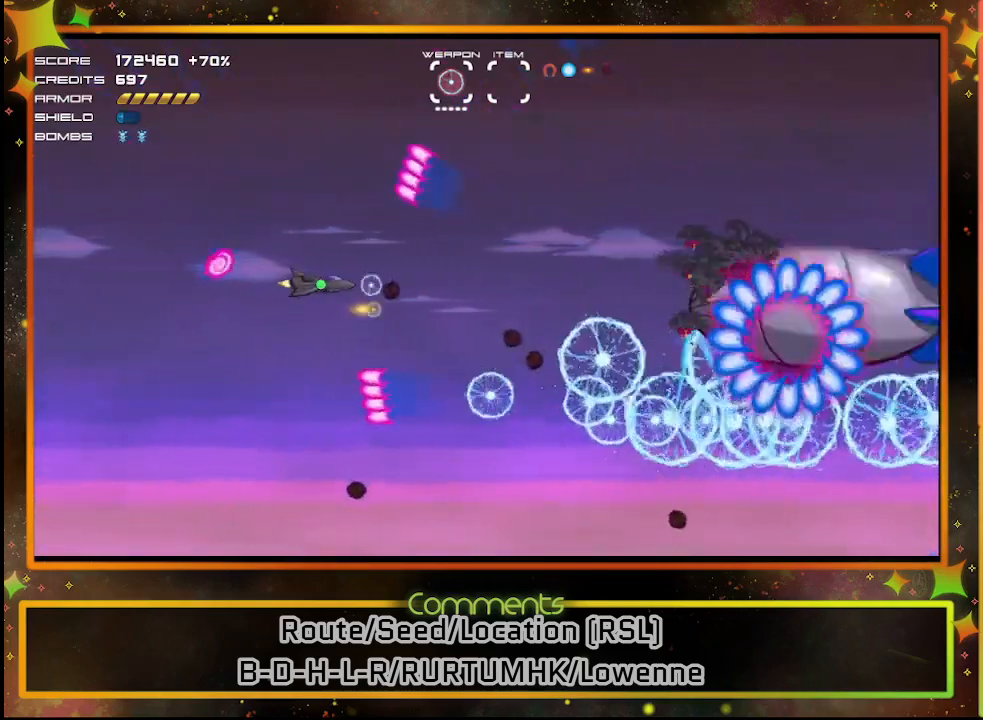
{"buttons": ["SQUARE", "DPAD_DOWN"], "left_stick": "center", "events": [[200, "DPAD_RIGHT", "down"], [300, "DPAD_DOWN", "down"], [300, "DPAD_RIGHT", "up"], [317, "DPAD_DOWN", "up"], [450, "DPAD_DOWN", "down"]]}
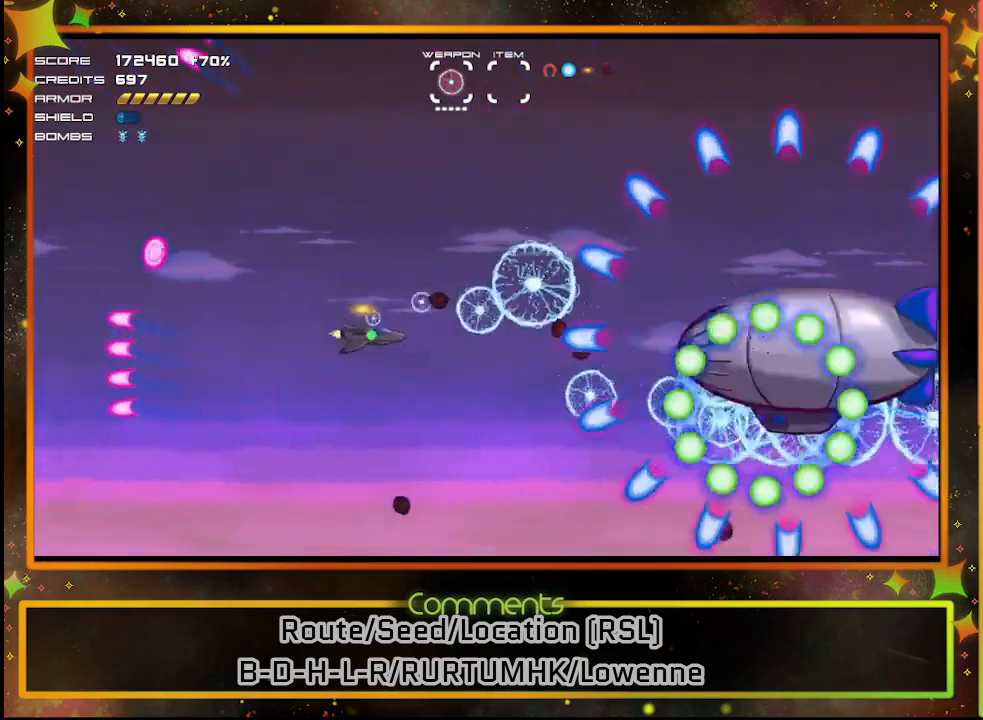
{"buttons": ["SQUARE"], "left_stick": "center", "events": [[100, "DPAD_DOWN", "up"], [183, "DPAD_LEFT", "down"], [333, "DPAD_DOWN", "down"], [350, "DPAD_LEFT", "up"], [400, "DPAD_DOWN", "up"]]}
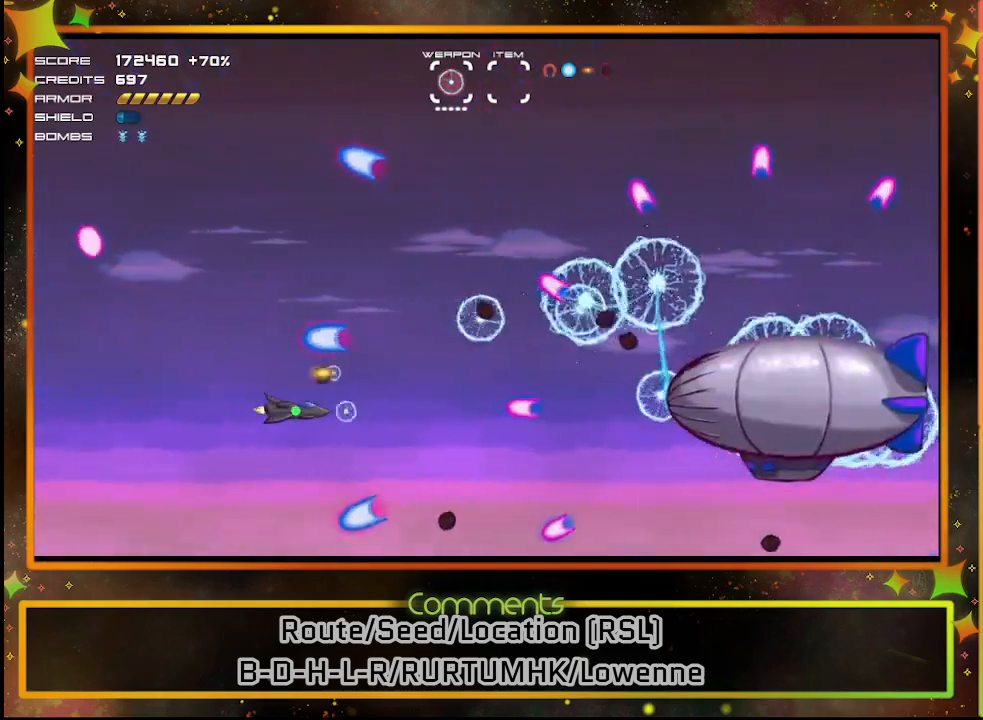
{"buttons": ["SQUARE", "DPAD_UP"], "left_stick": "center", "events": [[467, "DPAD_UP", "down"]]}
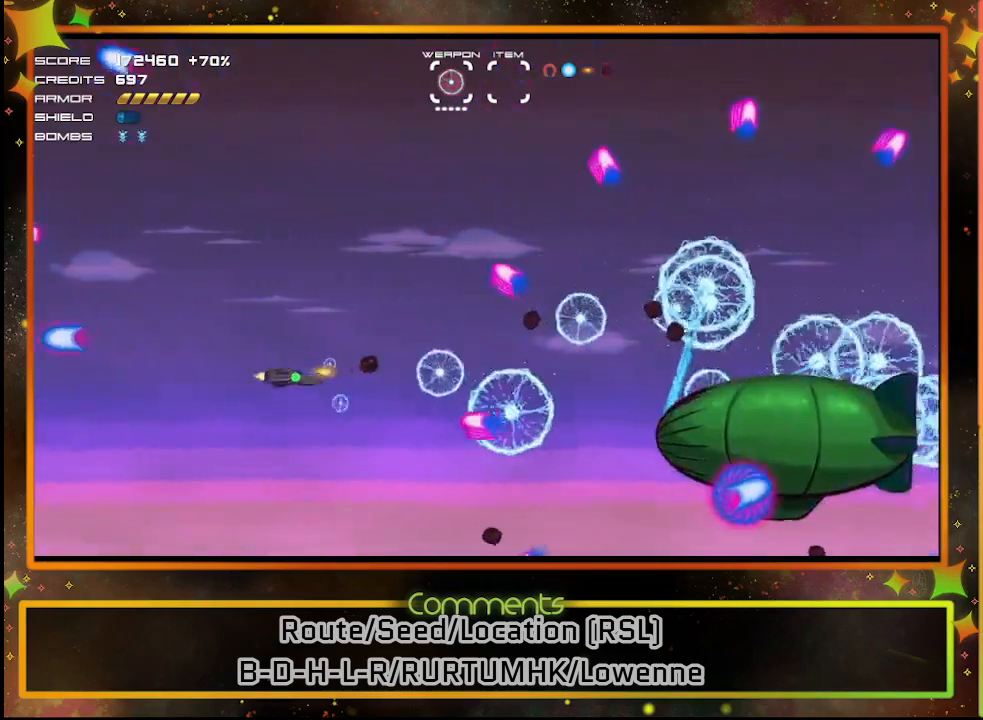
{"buttons": ["SQUARE"], "left_stick": "center", "events": [[117, "DPAD_UP", "up"]]}
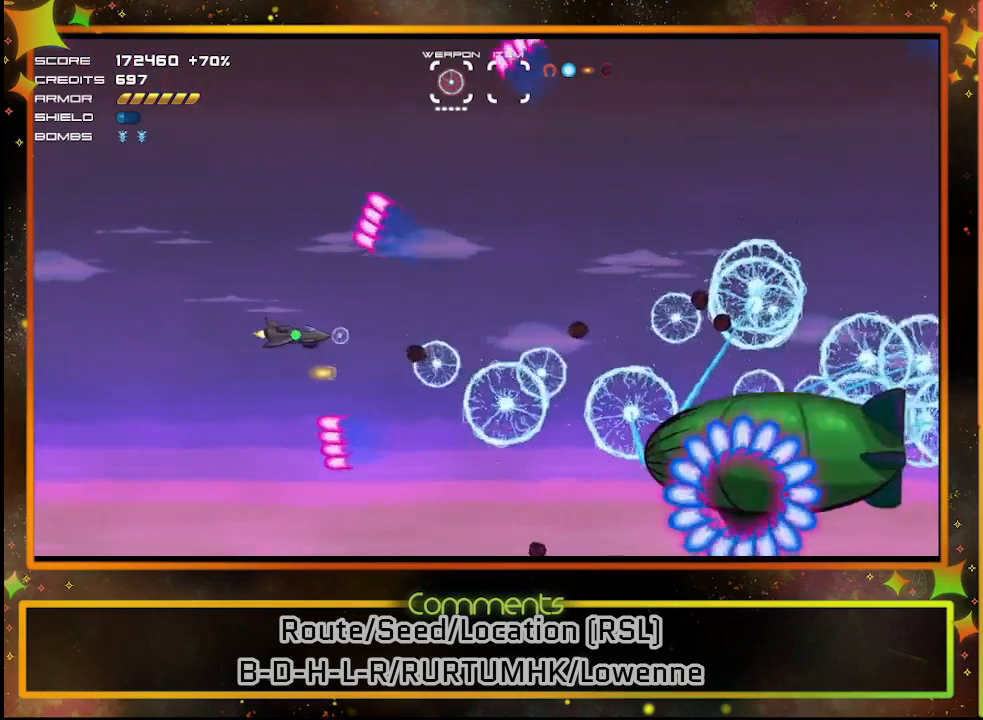
{"buttons": ["SQUARE"], "left_stick": "center", "events": [[317, "DPAD_DOWN", "down"], [450, "DPAD_DOWN", "up"]]}
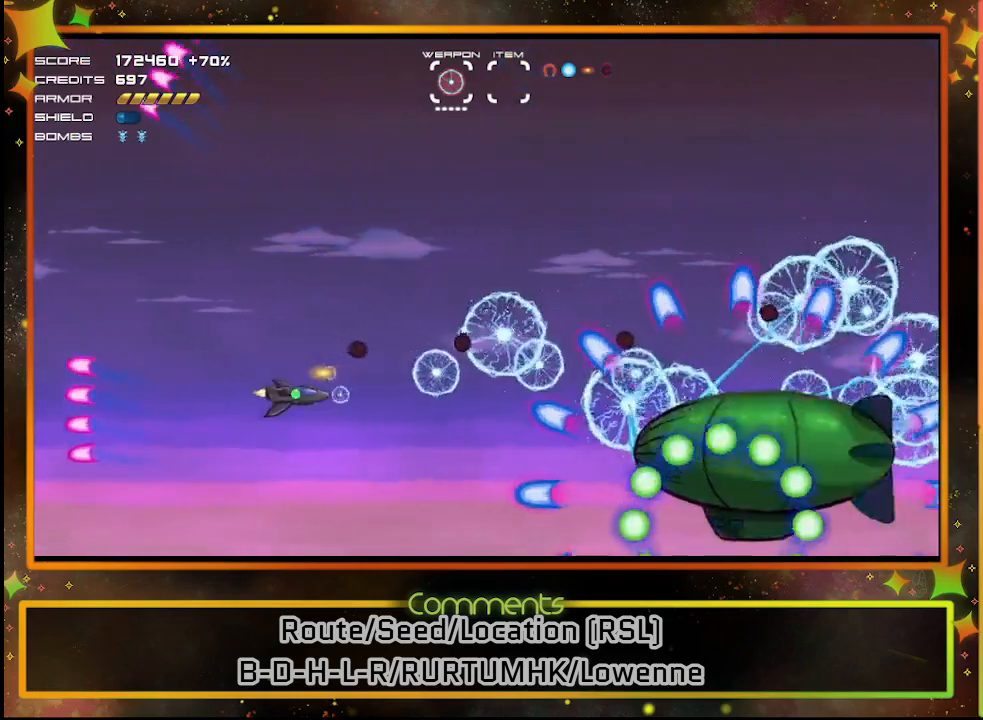
{"buttons": ["SQUARE"], "left_stick": "center", "events": [[67, "DPAD_LEFT", "down"], [217, "DPAD_LEFT", "up"]]}
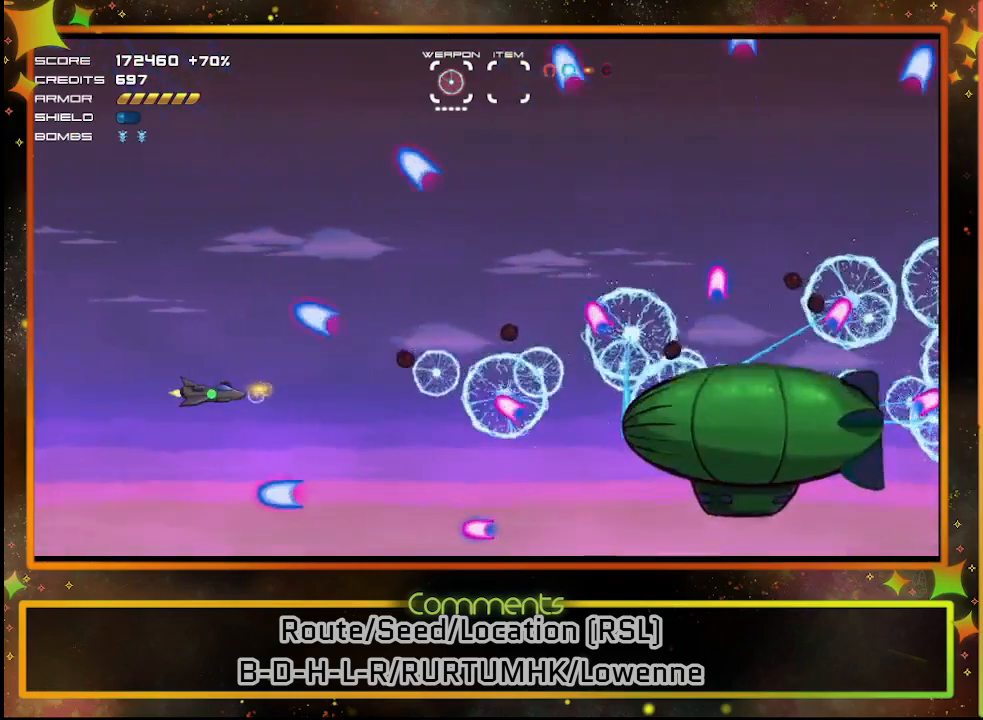
{"buttons": ["SQUARE"], "left_stick": "center", "events": []}
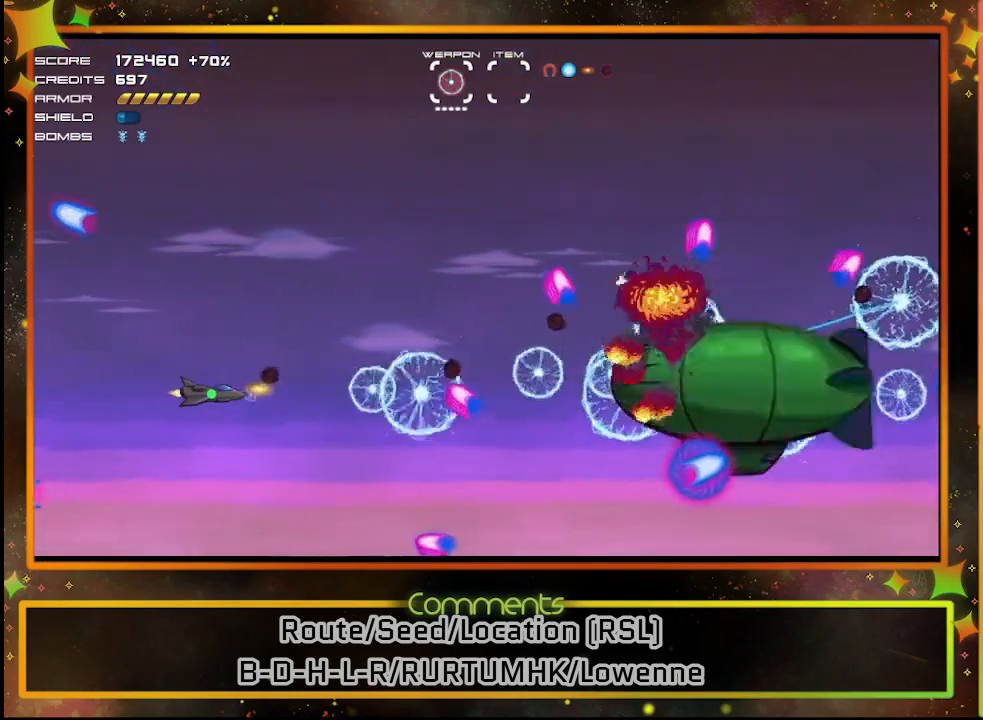
{"buttons": ["SQUARE", "DPAD_RIGHT"], "left_stick": "center", "events": [[350, "DPAD_RIGHT", "down"]]}